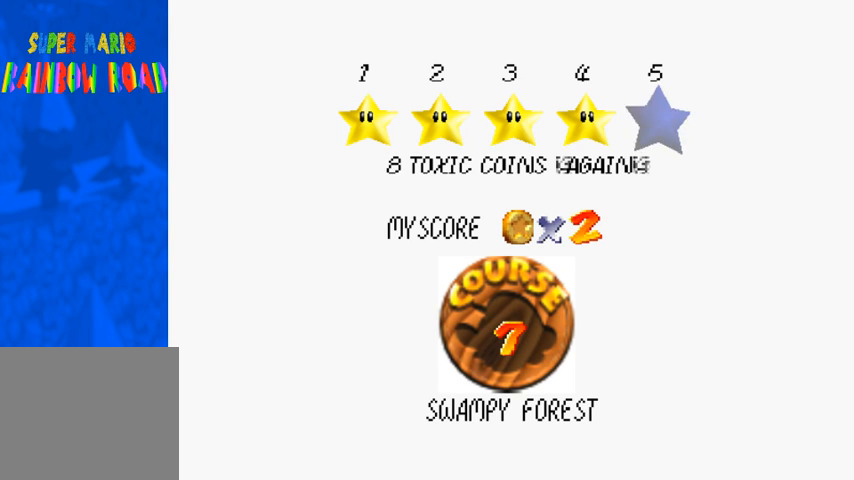
Gameplay with a controller (PlayStation layout); each line is a JSON object with the inputs held at the frame after it (dt_ms = milliseconds from this image to that frame). "events" lists button and stick changes between this image and that frame as [ms after this image, input, new state], when the widget could be followed in between.
{"dt_ms": 500, "buttons": [], "left_stick": "center", "right_stick": "center", "events": []}
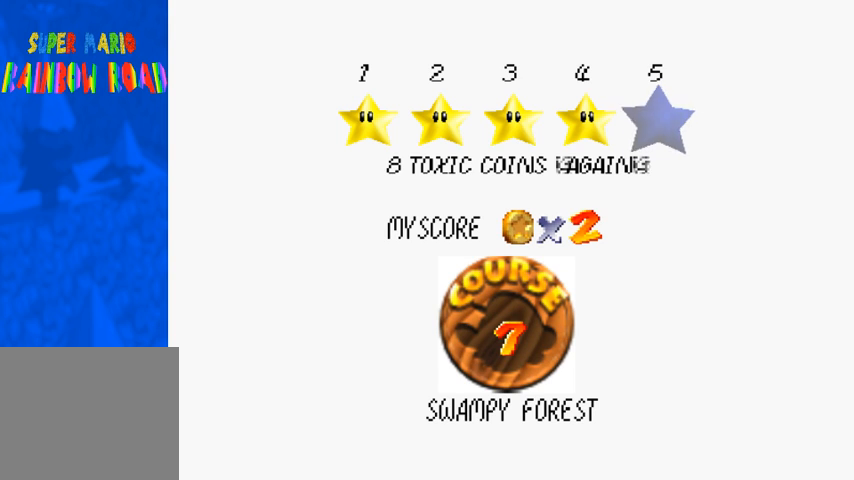
{"dt_ms": 500, "buttons": [], "left_stick": "center", "right_stick": "center", "events": []}
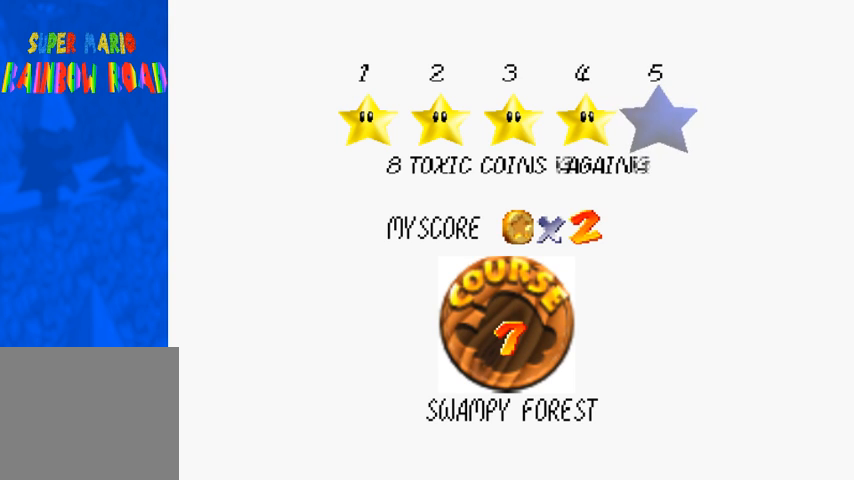
{"dt_ms": 500, "buttons": [], "left_stick": "center", "right_stick": "center", "events": []}
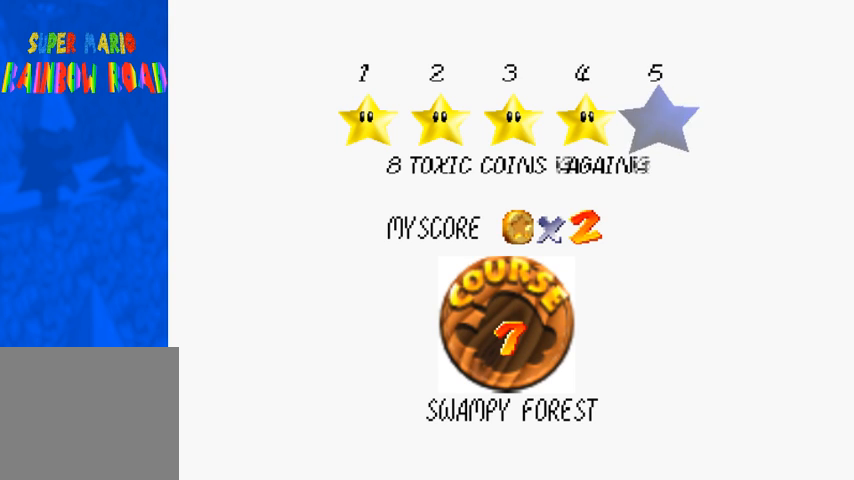
{"dt_ms": 500, "buttons": [], "left_stick": "center", "right_stick": "center", "events": []}
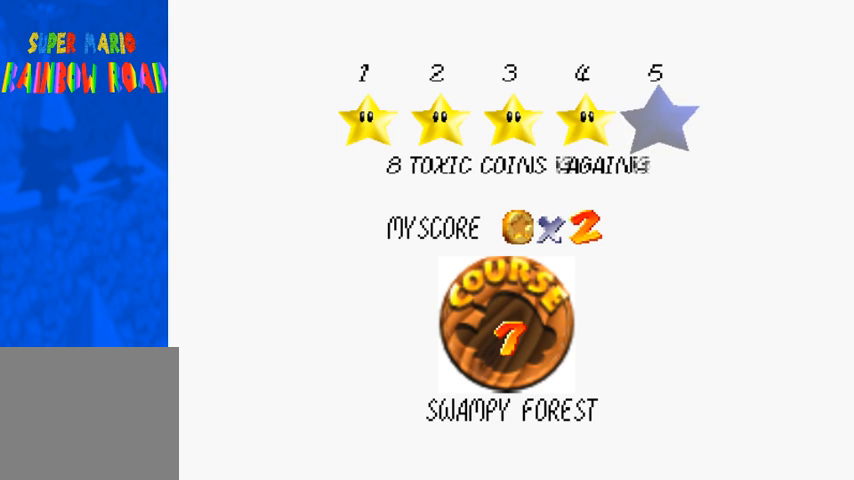
{"dt_ms": 500, "buttons": [], "left_stick": "center", "right_stick": "center", "events": []}
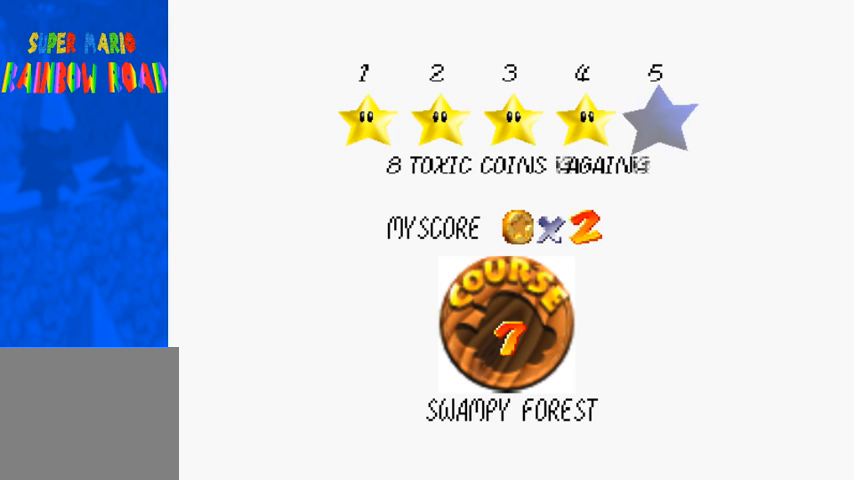
{"dt_ms": 500, "buttons": [], "left_stick": "center", "right_stick": "center", "events": [[200, "CROSS", "down"], [333, "CROSS", "up"]]}
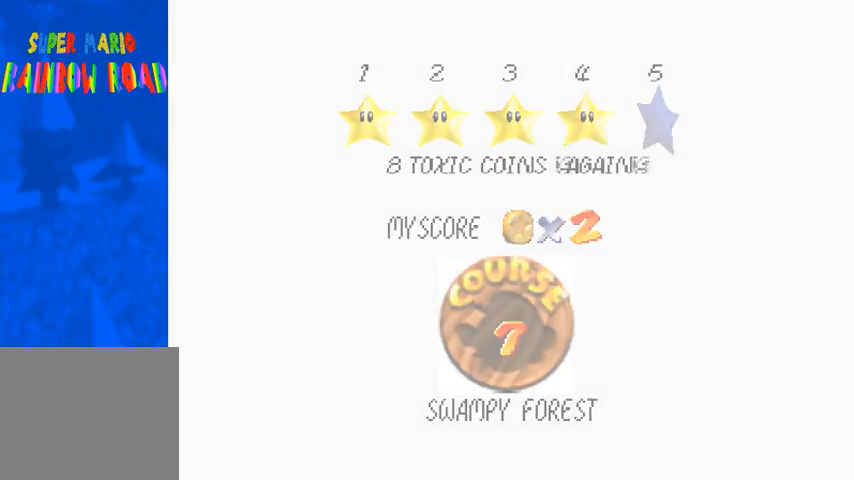
{"dt_ms": 500, "buttons": [], "left_stick": "center", "right_stick": "center", "events": []}
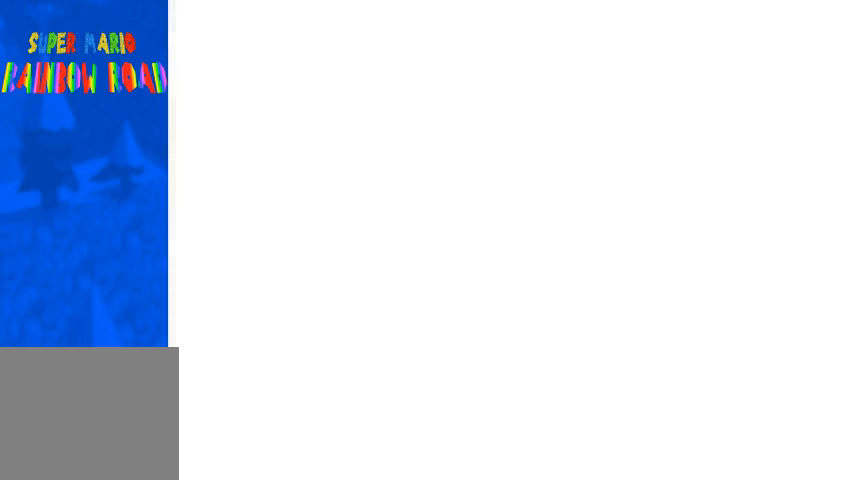
{"dt_ms": 500, "buttons": [], "left_stick": "up", "right_stick": "center", "events": [[467, "left_stick", "up"]]}
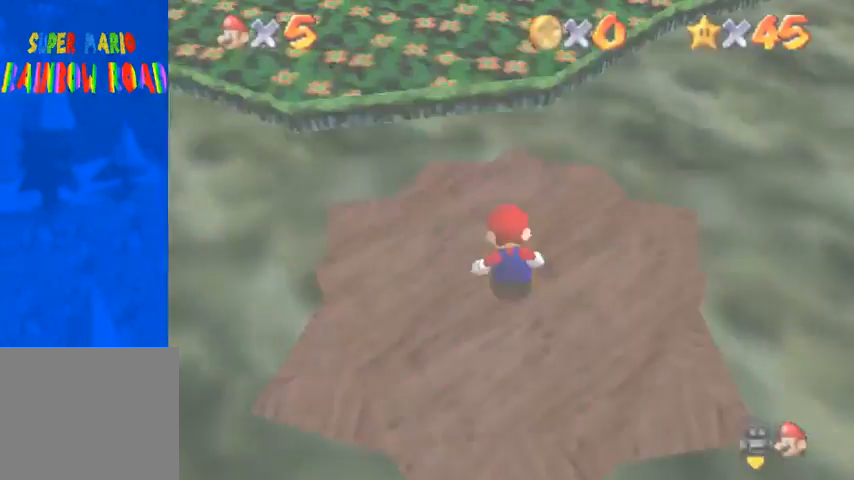
{"dt_ms": 1000, "buttons": [], "left_stick": "up", "right_stick": "center"}
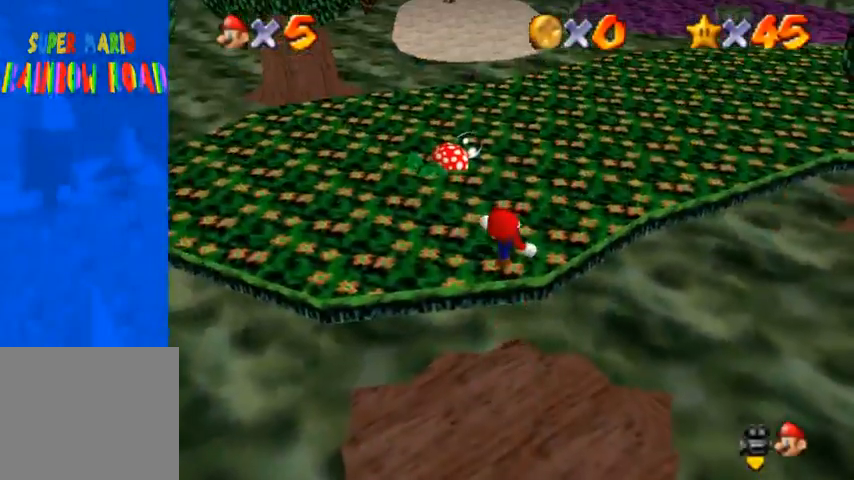
{"dt_ms": 500, "buttons": [], "left_stick": "up", "right_stick": "center", "events": []}
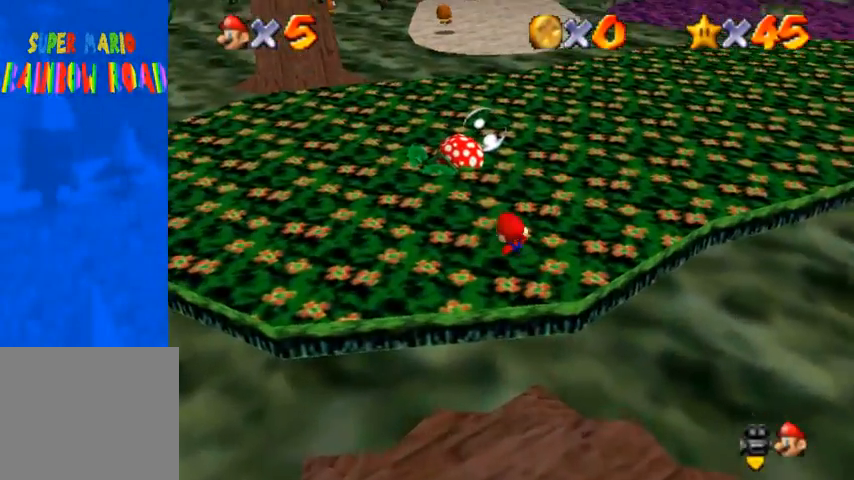
{"dt_ms": 500, "buttons": [], "left_stick": "center", "right_stick": "center", "events": [[100, "CROSS", "down"], [100, "SQUARE", "down"], [300, "CROSS", "up"], [300, "SQUARE", "up"], [300, "left_stick", "center"]]}
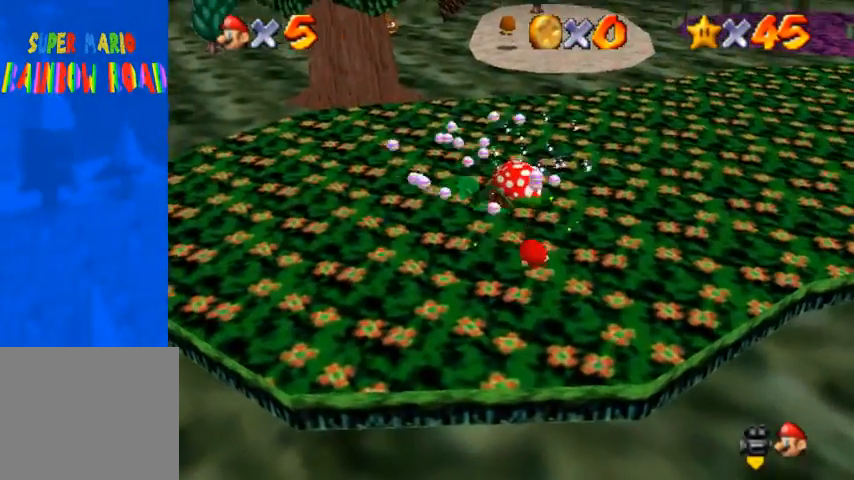
{"dt_ms": 500, "buttons": [], "left_stick": "up", "right_stick": "center", "events": [[33, "SQUARE", "down"], [100, "SQUARE", "up"], [200, "left_stick", "up"]]}
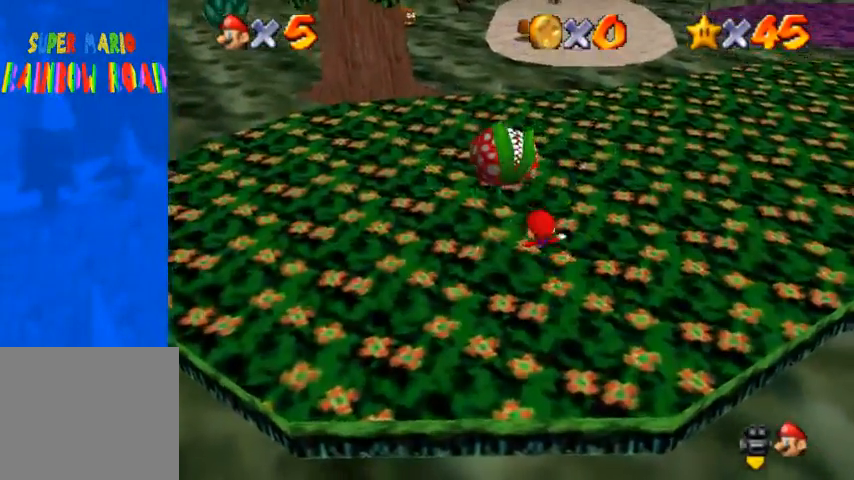
{"dt_ms": 500, "buttons": [], "left_stick": "down", "right_stick": "center", "events": [[200, "left_stick", "down"], [333, "left_stick", "up-left"], [500, "left_stick", "down"]]}
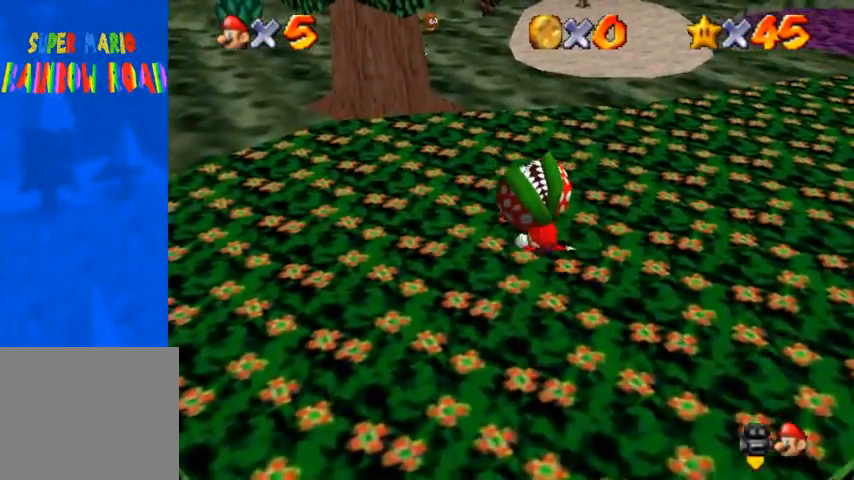
{"dt_ms": 500, "buttons": [], "left_stick": "down", "right_stick": "center", "events": [[100, "left_stick", "up-left"], [233, "left_stick", "down-right"], [467, "left_stick", "down"]]}
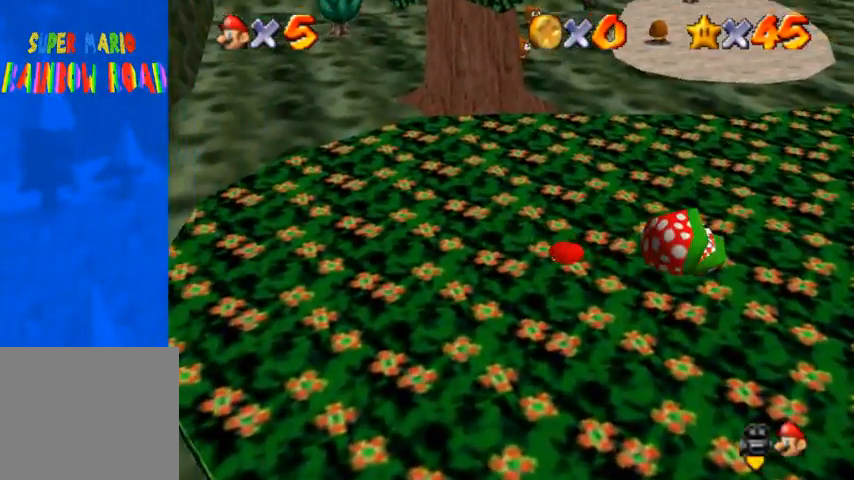
{"dt_ms": 500, "buttons": [], "left_stick": "down-left", "right_stick": "center", "events": [[133, "left_stick", "up-right"], [233, "left_stick", "up"], [433, "left_stick", "left"], [500, "left_stick", "down-left"]]}
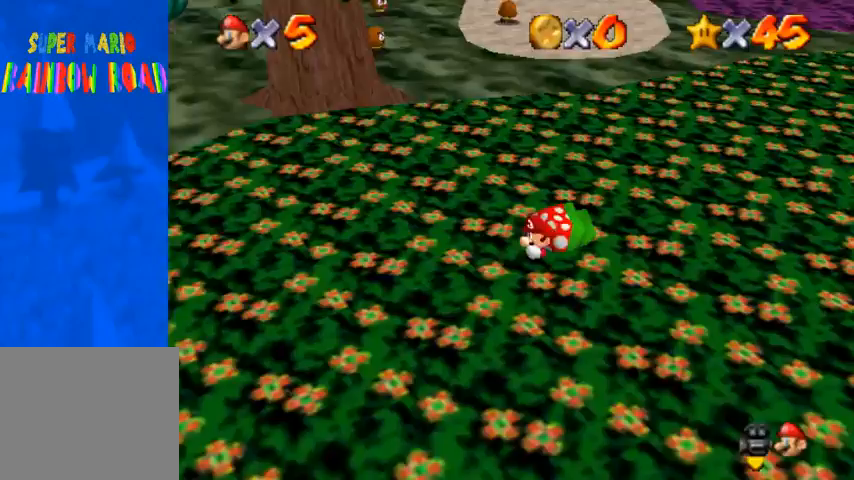
{"dt_ms": 500, "buttons": [], "left_stick": "down-left", "right_stick": "center", "events": [[233, "left_stick", "right"], [300, "left_stick", "up"], [400, "left_stick", "down-left"]]}
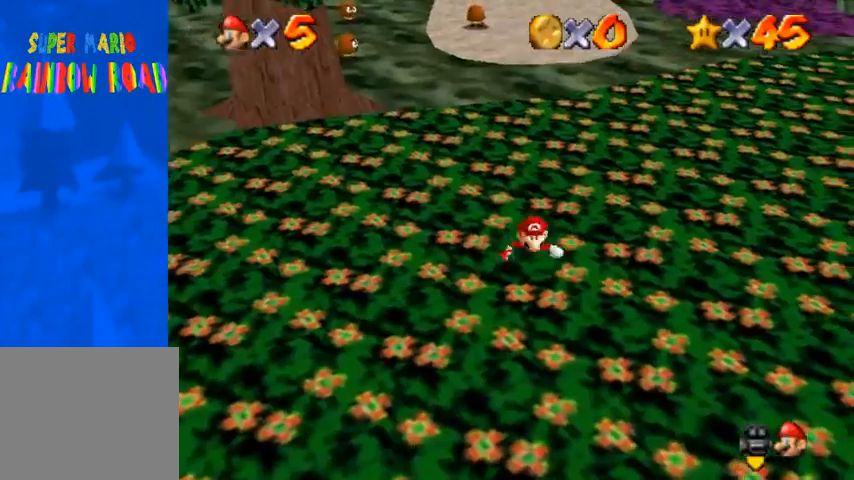
{"dt_ms": 500, "buttons": [], "left_stick": "left", "right_stick": "center", "events": [[33, "left_stick", "center"], [100, "left_stick", "up"], [233, "left_stick", "down"], [467, "left_stick", "left"]]}
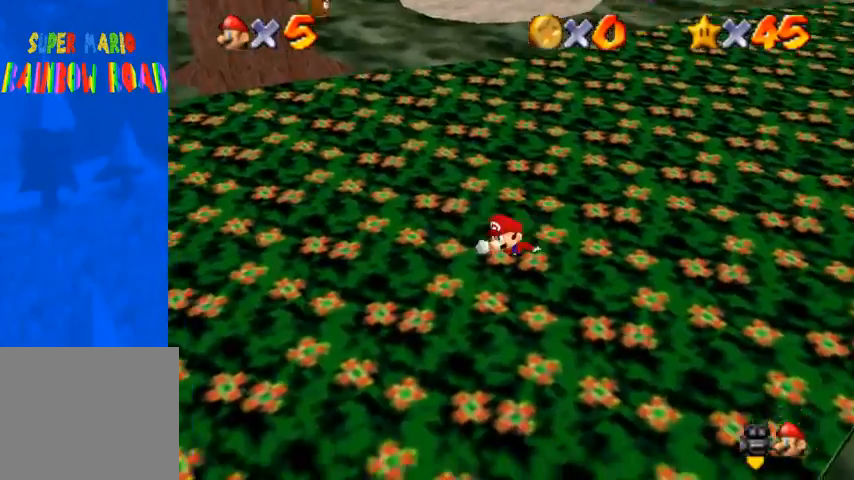
{"dt_ms": 500, "buttons": ["CROSS"], "left_stick": "right", "right_stick": "center", "events": [[167, "left_stick", "up"], [200, "CROSS", "down"], [300, "left_stick", "right"]]}
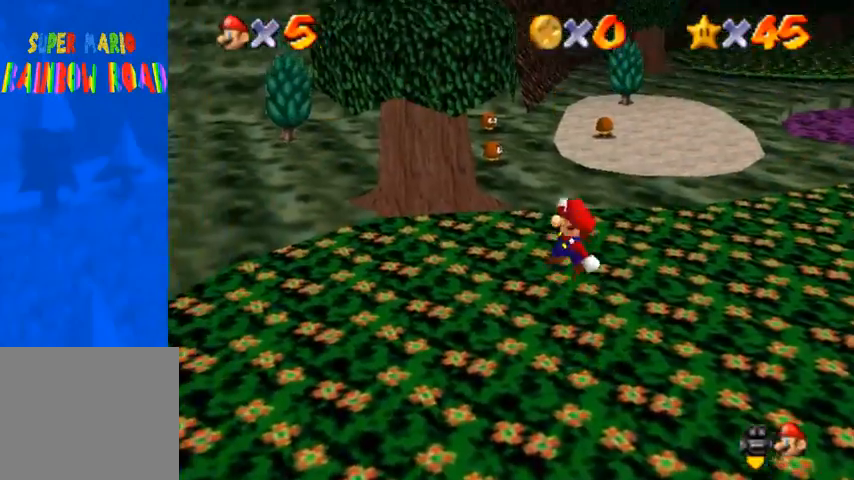
{"dt_ms": 500, "buttons": [], "left_stick": "center", "right_stick": "down-left", "events": [[200, "CROSS", "up"], [233, "right_stick", "down-left"], [400, "left_stick", "down-right"], [500, "left_stick", "center"]]}
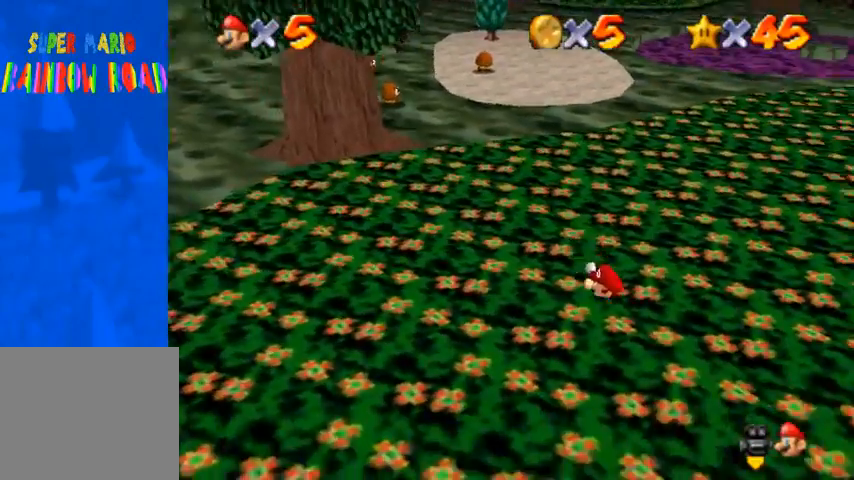
{"dt_ms": 500, "buttons": ["CROSS", "SQUARE"], "left_stick": "center", "right_stick": "center", "events": [[33, "right_stick", "center"], [100, "SQUARE", "down"], [167, "SQUARE", "up"], [500, "CROSS", "down"], [500, "SQUARE", "down"]]}
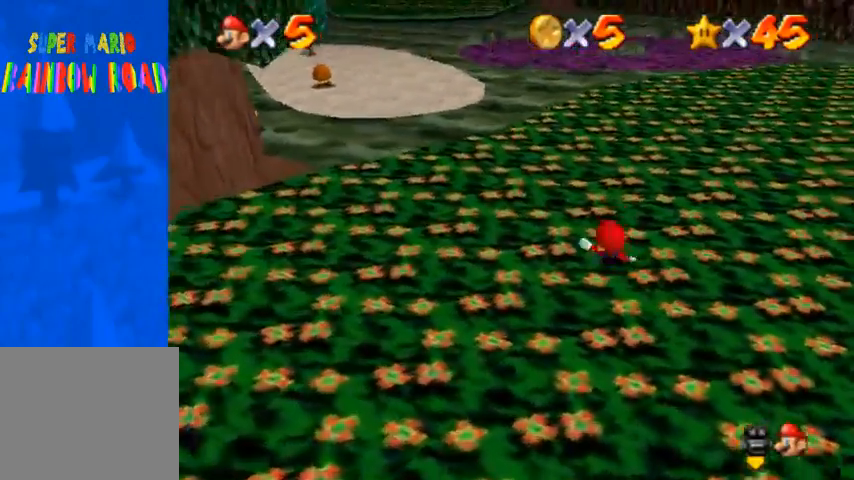
{"dt_ms": 500, "buttons": [], "left_stick": "up", "right_stick": "center", "events": [[67, "left_stick", "up"], [100, "SQUARE", "up"], [167, "CROSS", "up"]]}
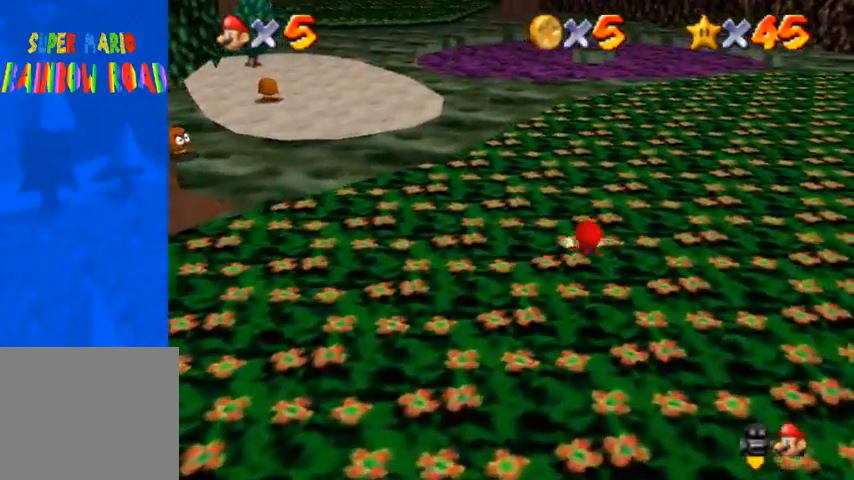
{"dt_ms": 500, "buttons": ["SQUARE"], "left_stick": "up", "right_stick": "center", "events": [[133, "CROSS", "down"], [200, "CROSS", "up"], [500, "SQUARE", "down"]]}
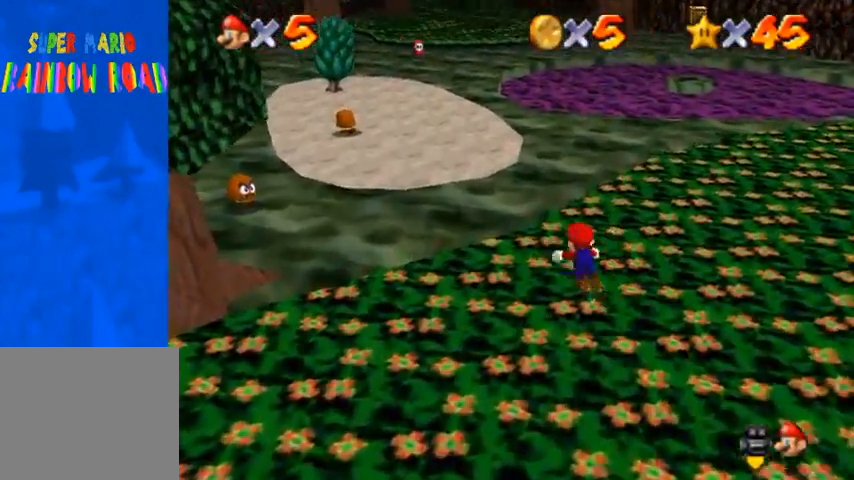
{"dt_ms": 500, "buttons": [], "left_stick": "up", "right_stick": "down-left", "events": [[67, "SQUARE", "up"], [167, "SQUARE", "down"], [200, "CROSS", "down"], [233, "SQUARE", "up"], [267, "CROSS", "up"], [300, "right_stick", "down-left"]]}
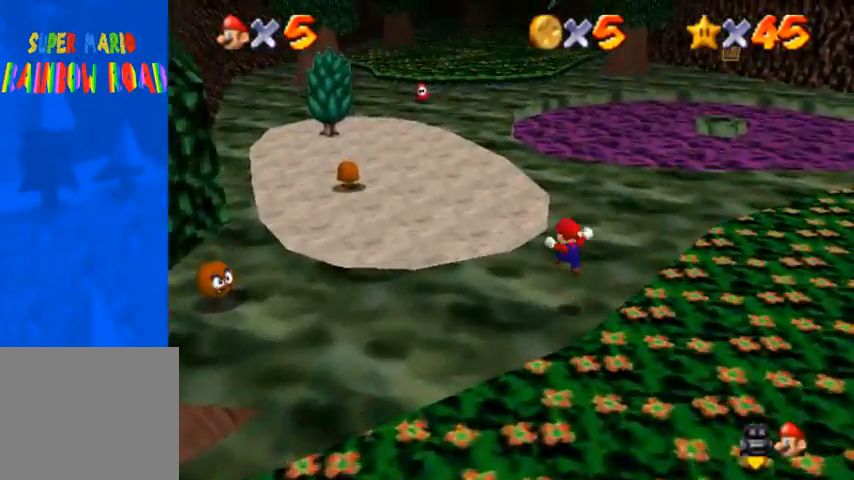
{"dt_ms": 500, "buttons": ["SQUARE"], "left_stick": "up", "right_stick": "left", "events": [[400, "right_stick", "left"], [500, "SQUARE", "down"]]}
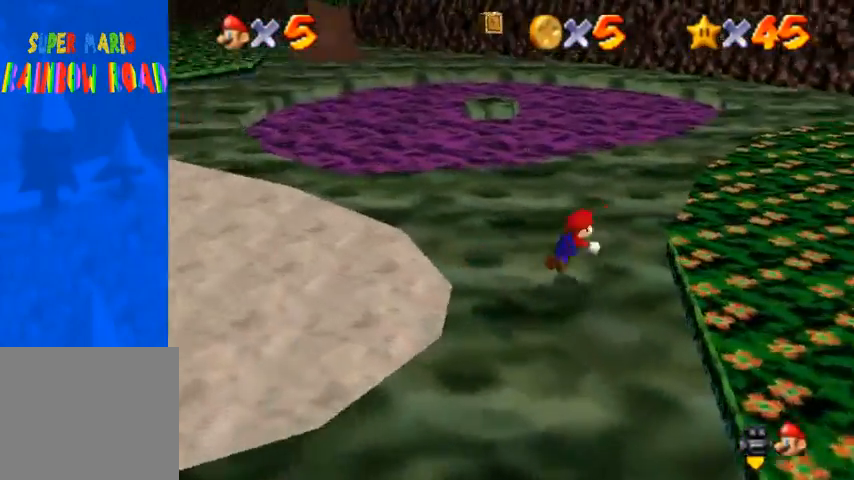
{"dt_ms": 500, "buttons": [], "left_stick": "up", "right_stick": "center", "events": [[100, "SQUARE", "up"], [333, "SQUARE", "down"], [367, "right_stick", "center"], [400, "CROSS", "down"], [433, "SQUARE", "up"], [500, "CROSS", "up"]]}
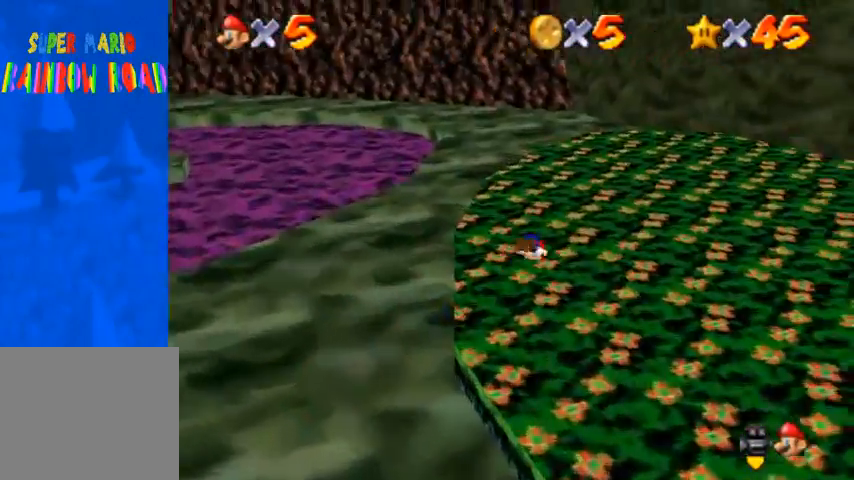
{"dt_ms": 500, "buttons": [], "left_stick": "up", "right_stick": "center", "events": []}
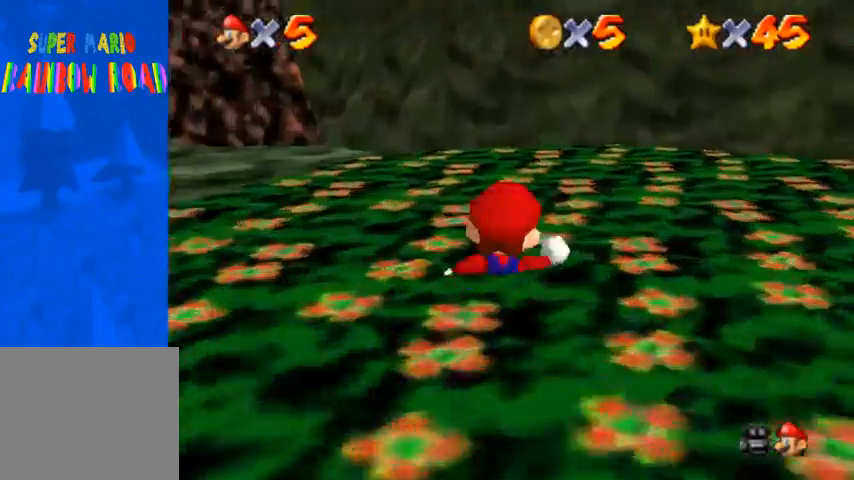
{"dt_ms": 500, "buttons": [], "left_stick": "up", "right_stick": "center", "events": []}
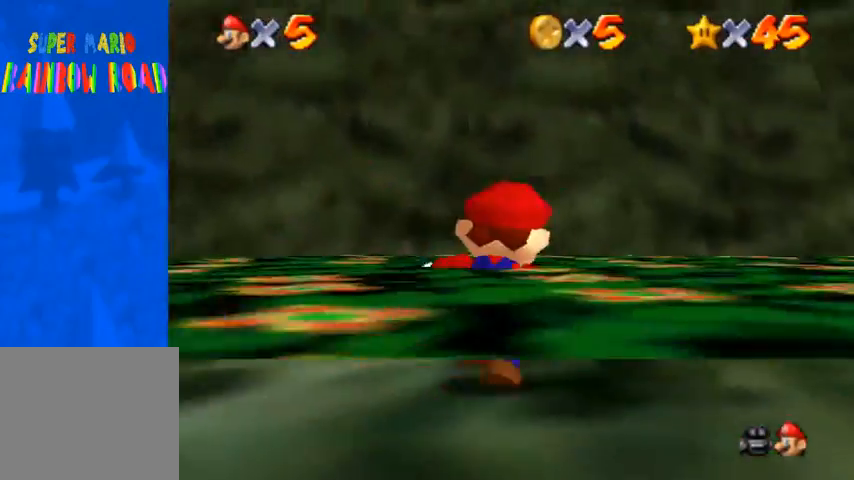
{"dt_ms": 500, "buttons": [], "left_stick": "up-right", "right_stick": "center", "events": [[67, "left_stick", "up-right"]]}